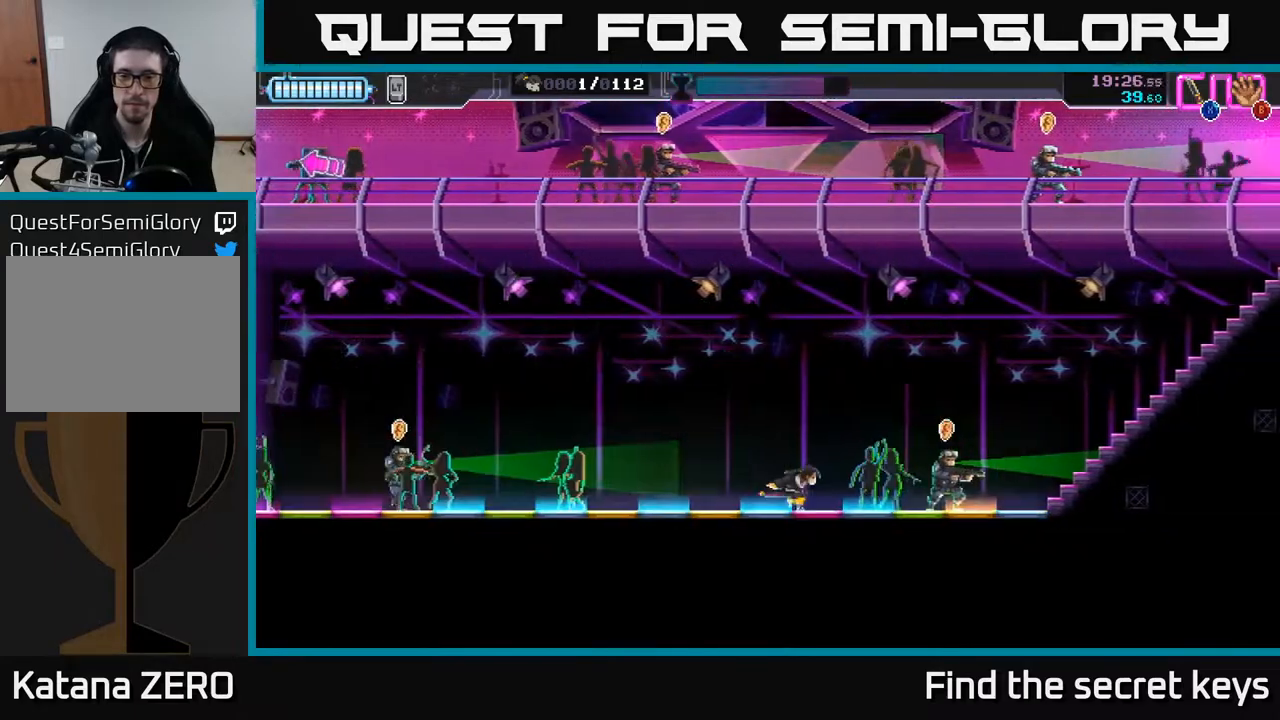
Gameplay with a controller (Xbox layout); each line is a JSON object with the inputs held at the frame after it. "events" lists button and stick changes between this image and that frame as [ms after this image, input, new state], when the widget could be followed in between.
{"buttons": ["Y"], "left_stick": "right", "right_stick": "center", "events": []}
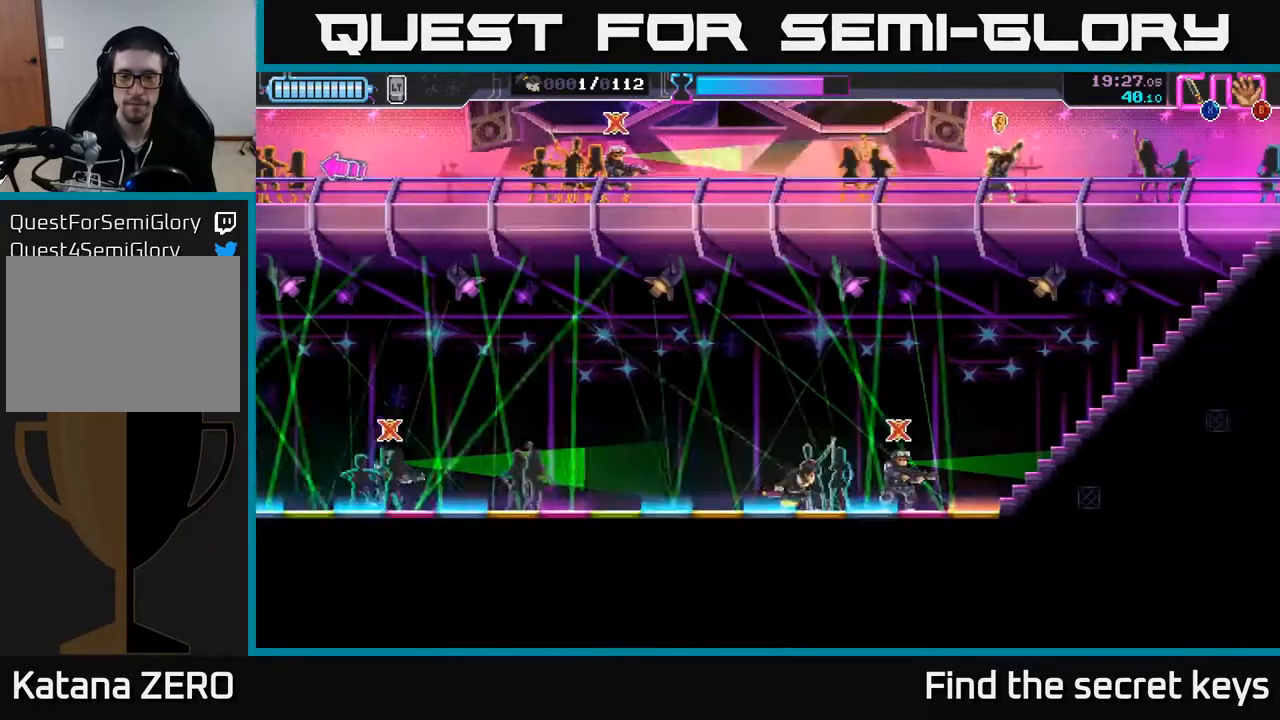
{"buttons": ["Y"], "left_stick": "center", "right_stick": "center", "events": [[233, "left_stick", "center"]]}
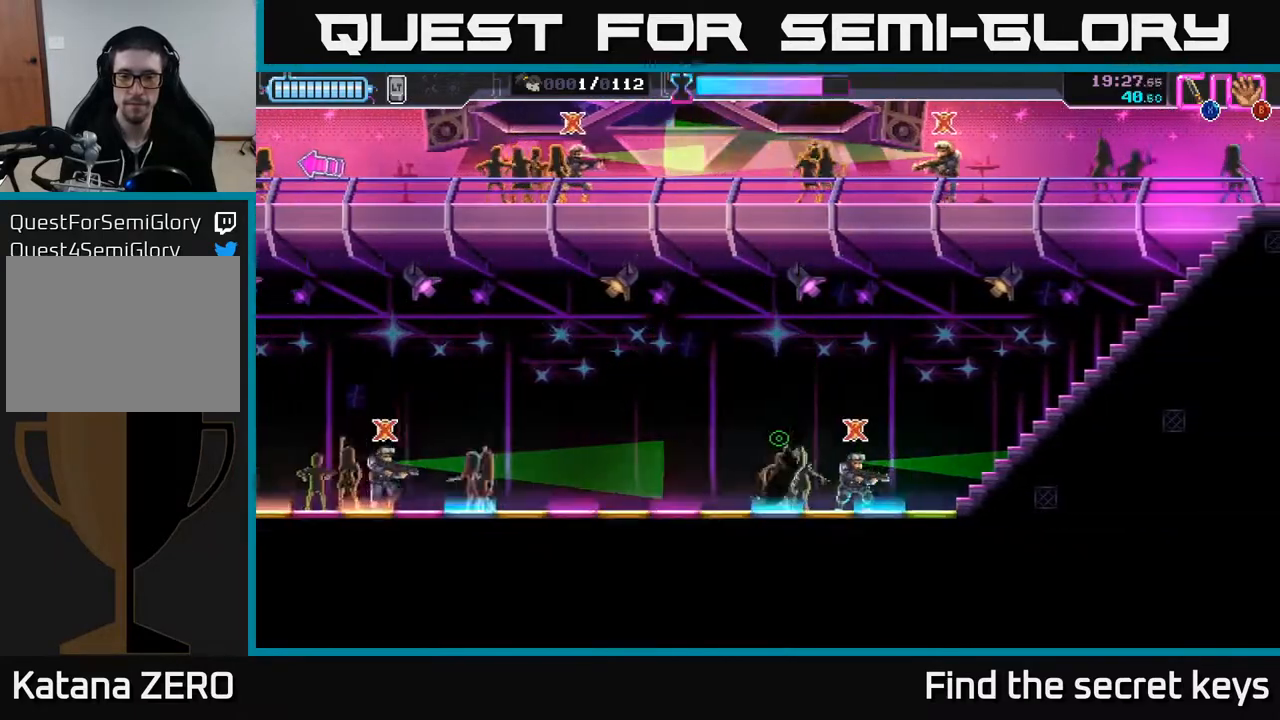
{"buttons": [], "left_stick": "center", "right_stick": "center", "events": [[150, "Y", "up"]]}
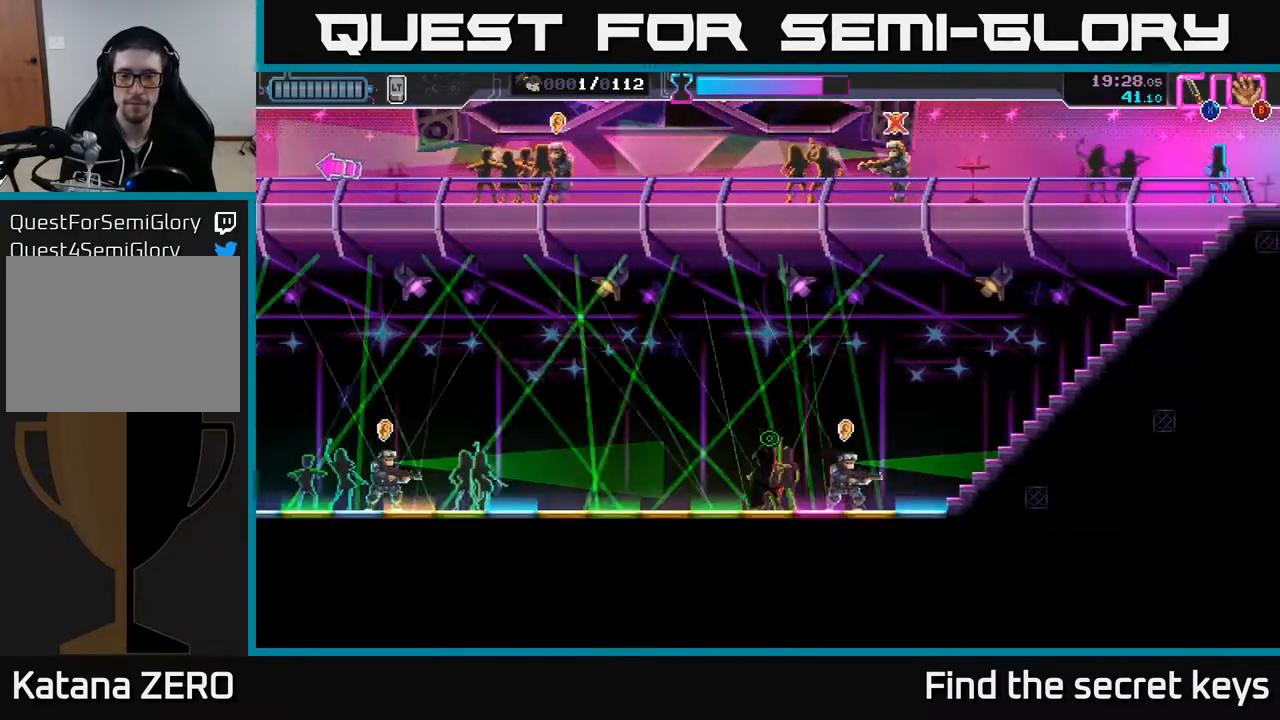
{"buttons": [], "left_stick": "center", "right_stick": "center", "events": []}
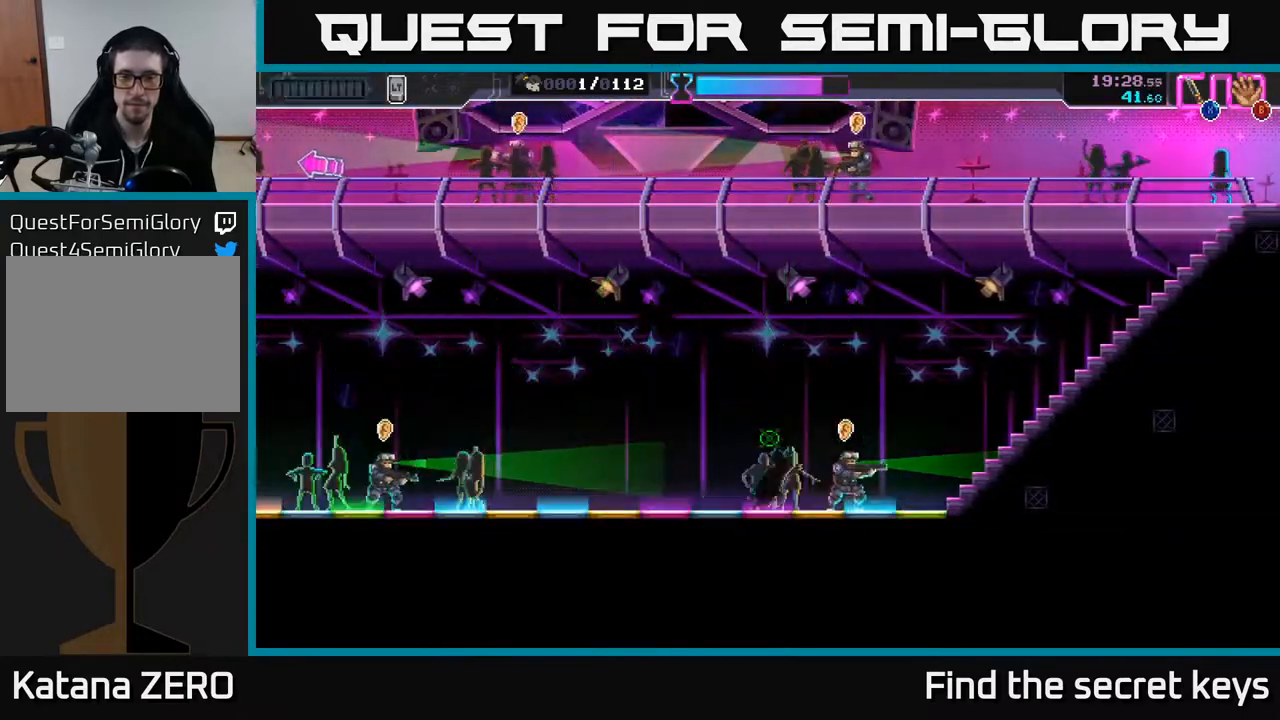
{"buttons": [], "left_stick": "center", "right_stick": "center", "events": []}
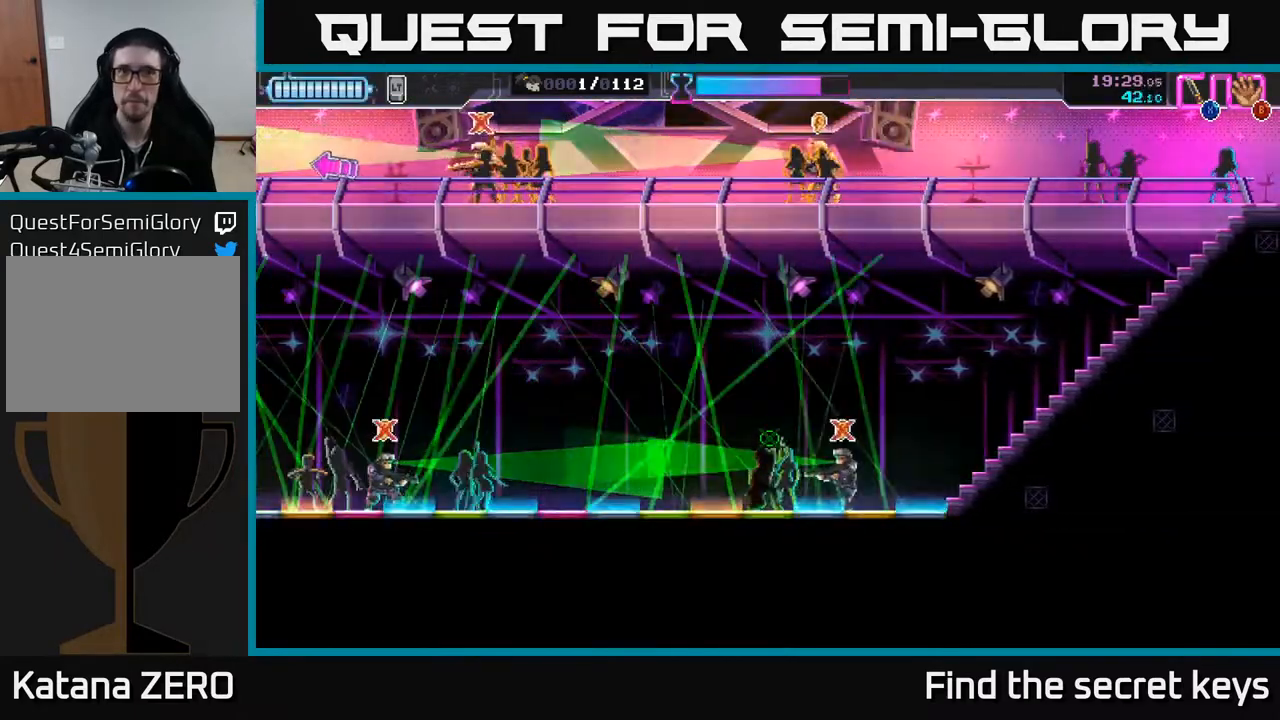
{"buttons": [], "left_stick": "center", "right_stick": "center", "events": []}
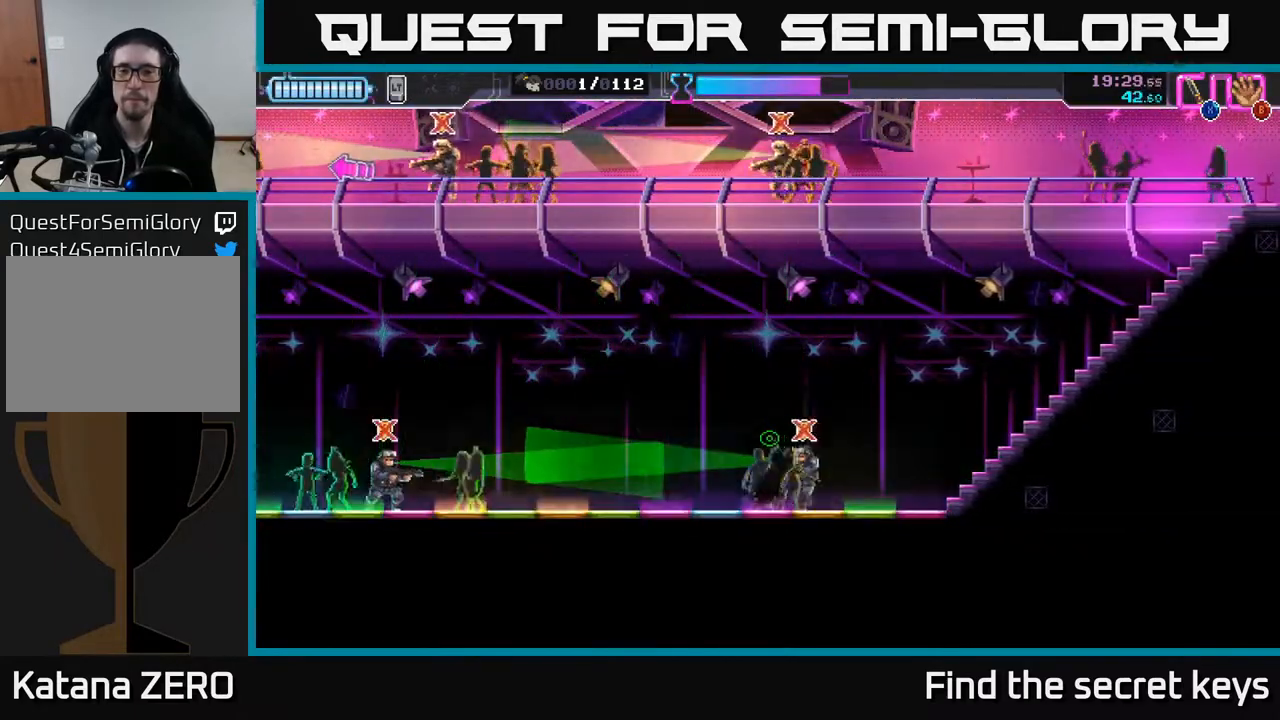
{"buttons": [], "left_stick": "center", "right_stick": "center", "events": []}
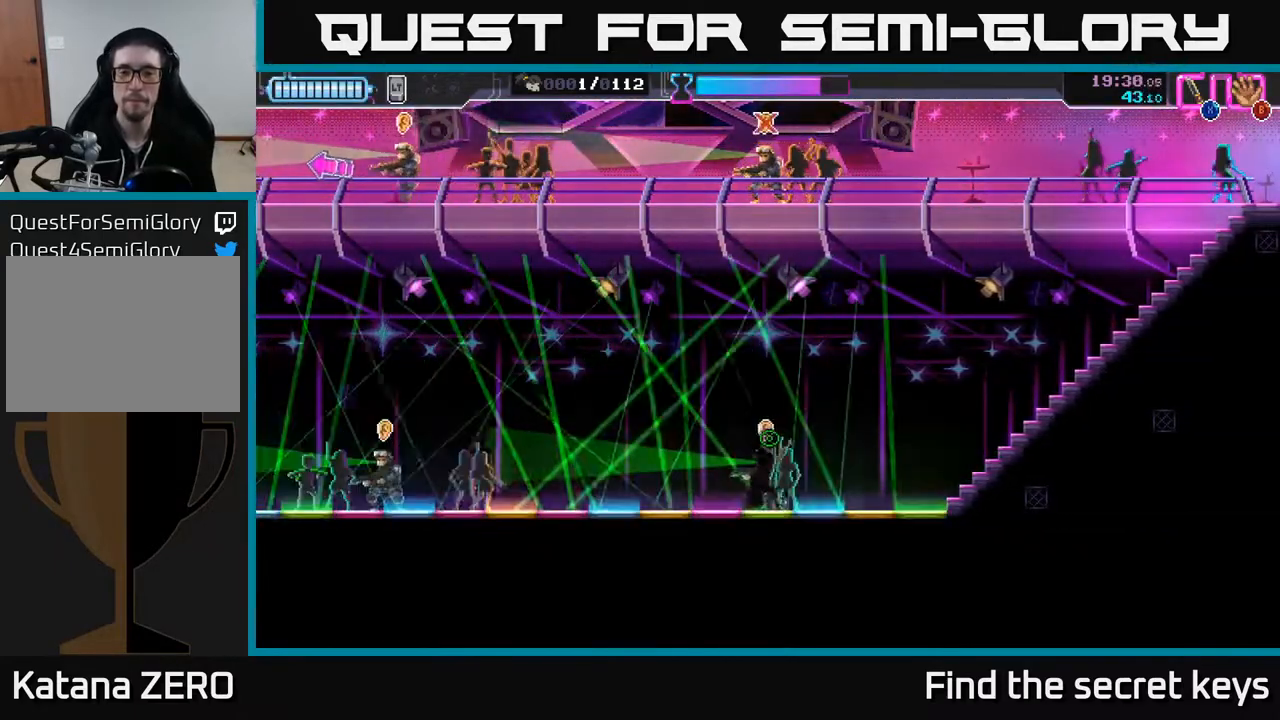
{"buttons": [], "left_stick": "right", "right_stick": "center", "events": [[300, "left_stick", "right"]]}
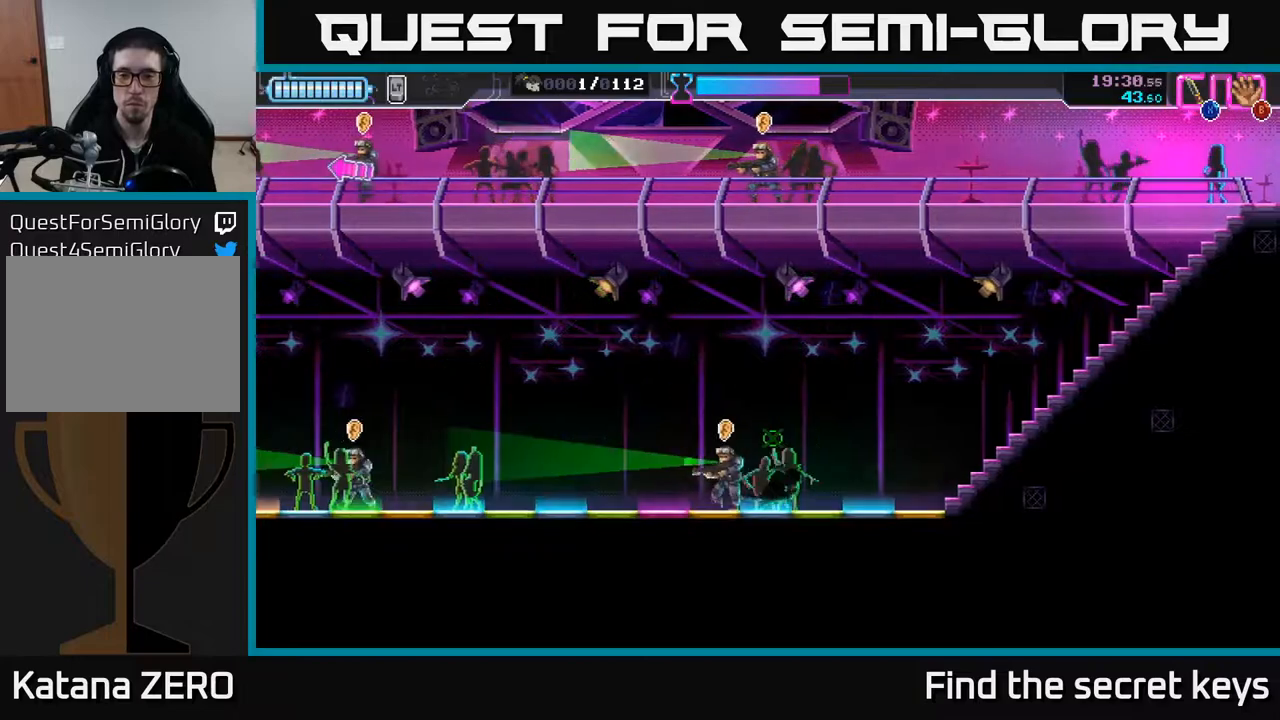
{"buttons": [], "left_stick": "right", "right_stick": "center", "events": []}
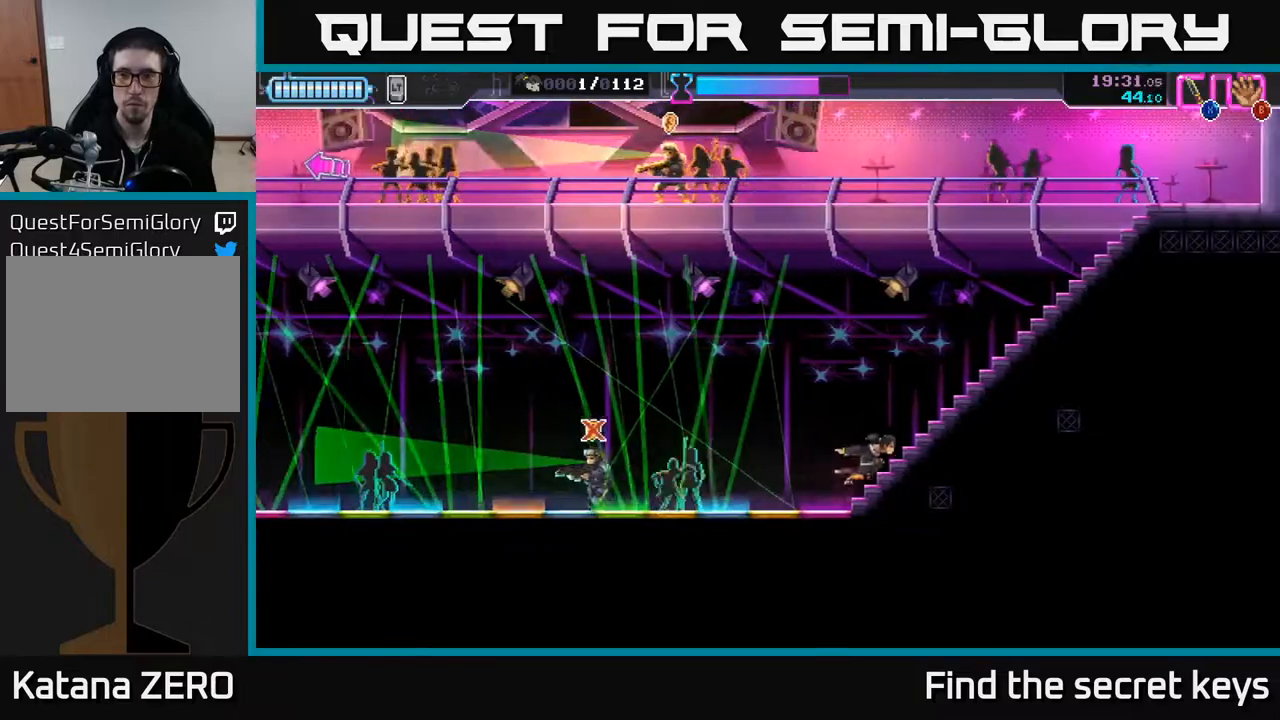
{"buttons": [], "left_stick": "right", "right_stick": "center", "events": []}
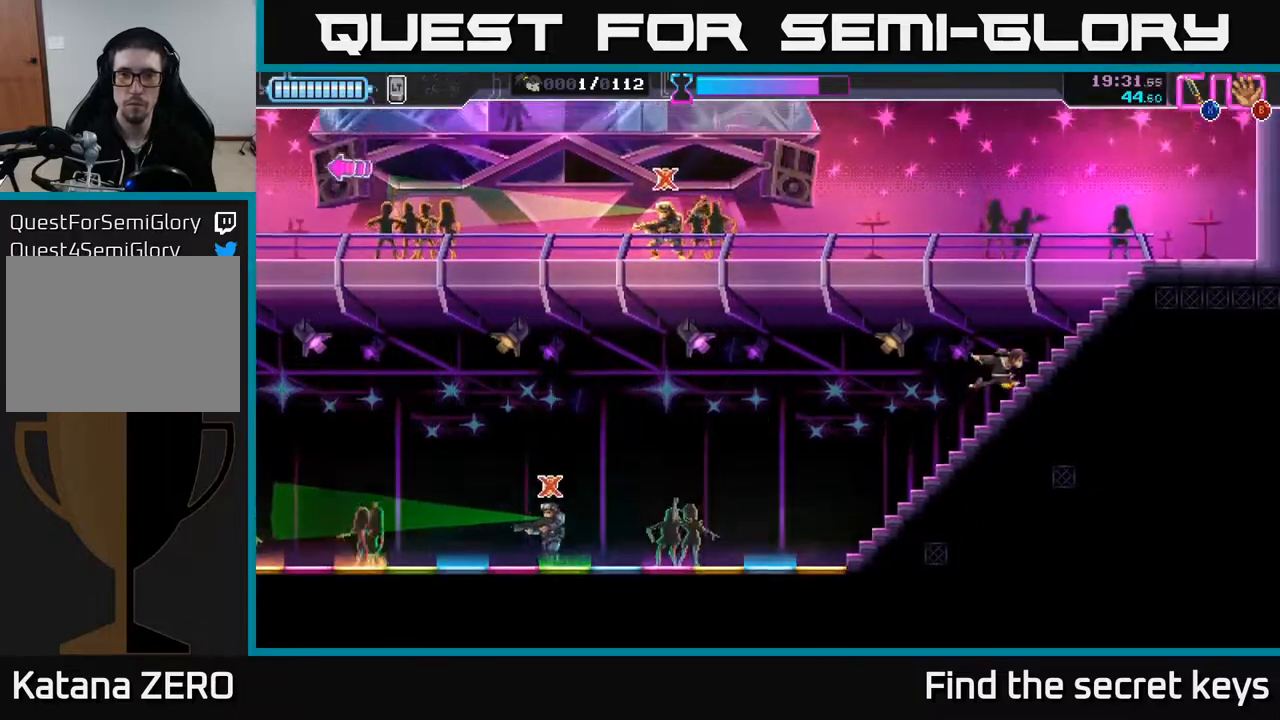
{"buttons": [], "left_stick": "left", "right_stick": "center", "events": [[467, "left_stick", "left"]]}
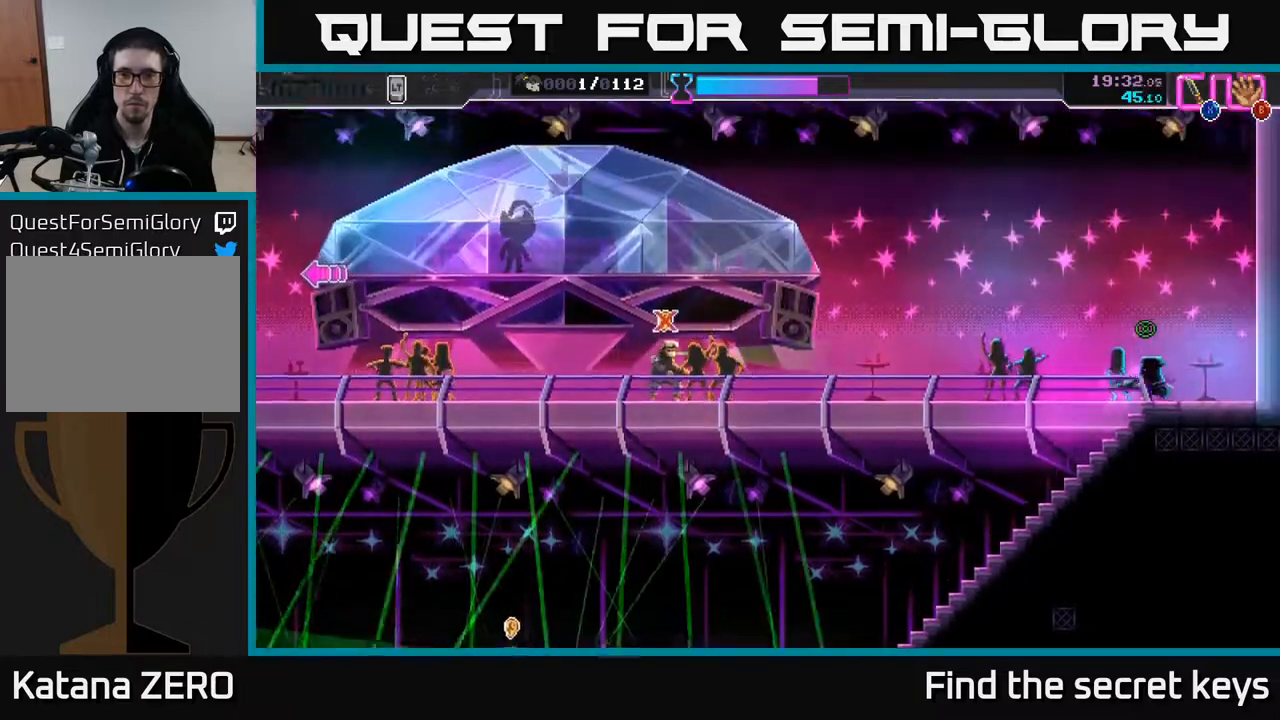
{"buttons": ["Y"], "left_stick": "center", "right_stick": "center", "events": [[333, "Y", "down"], [400, "left_stick", "center"]]}
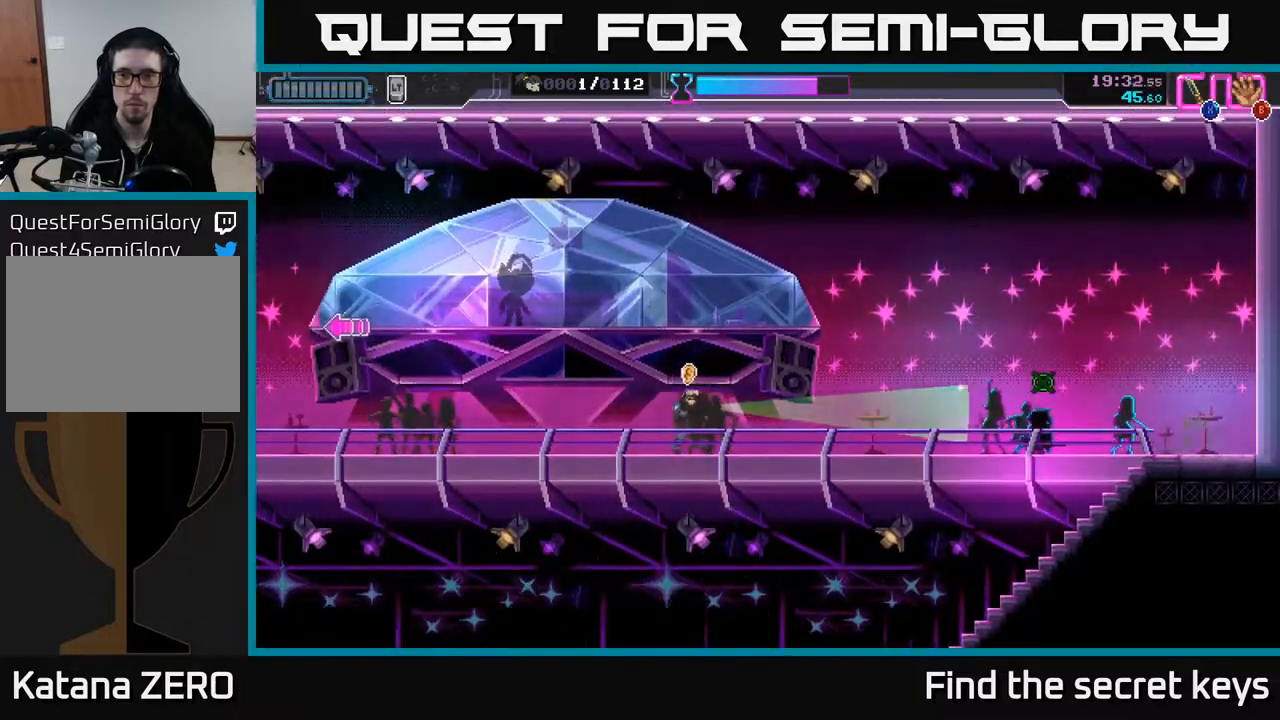
{"buttons": ["Y"], "left_stick": "left", "right_stick": "center", "events": [[350, "left_stick", "left"]]}
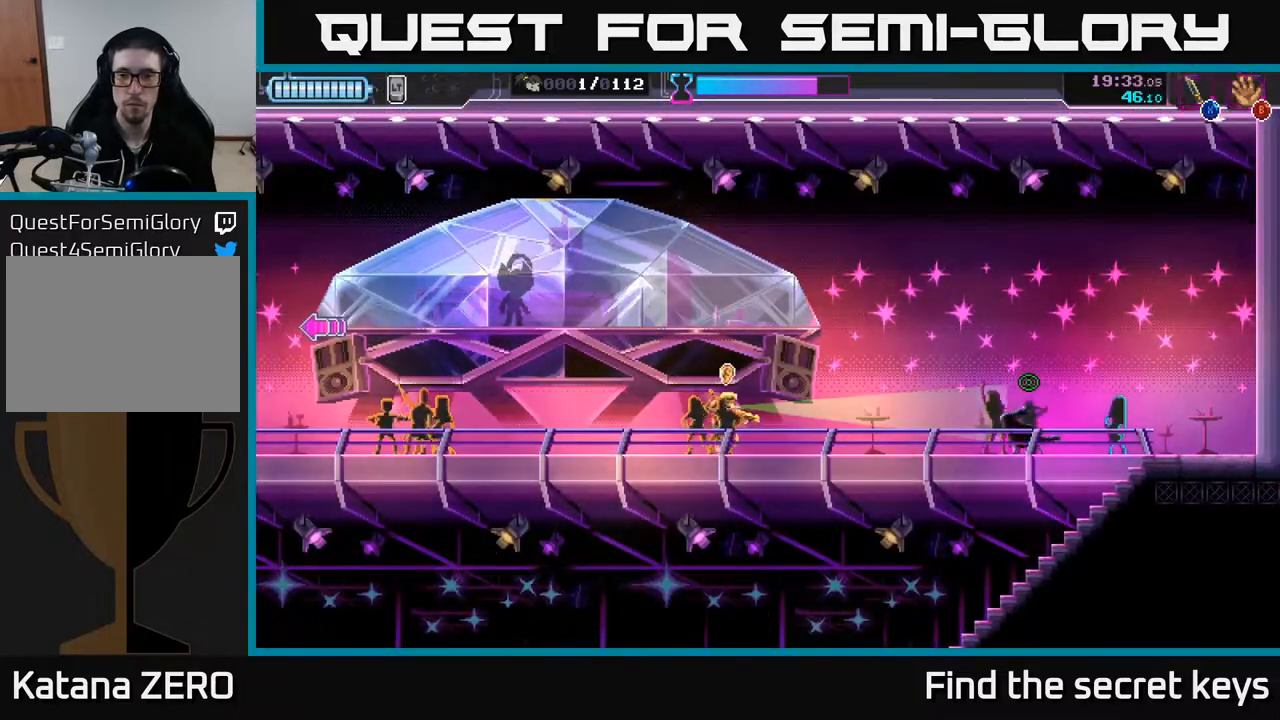
{"buttons": ["Y"], "left_stick": "center", "right_stick": "center", "events": [[100, "left_stick", "center"]]}
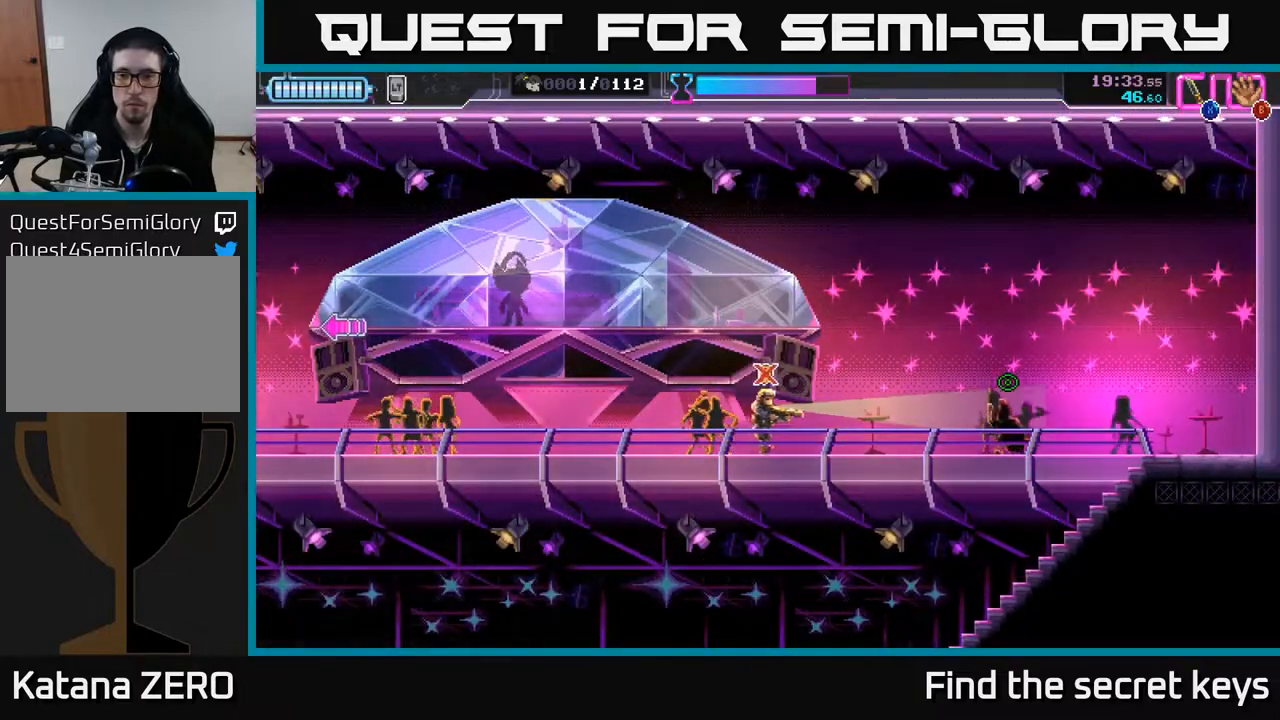
{"buttons": [], "left_stick": "center", "right_stick": "center", "events": [[317, "Y", "up"]]}
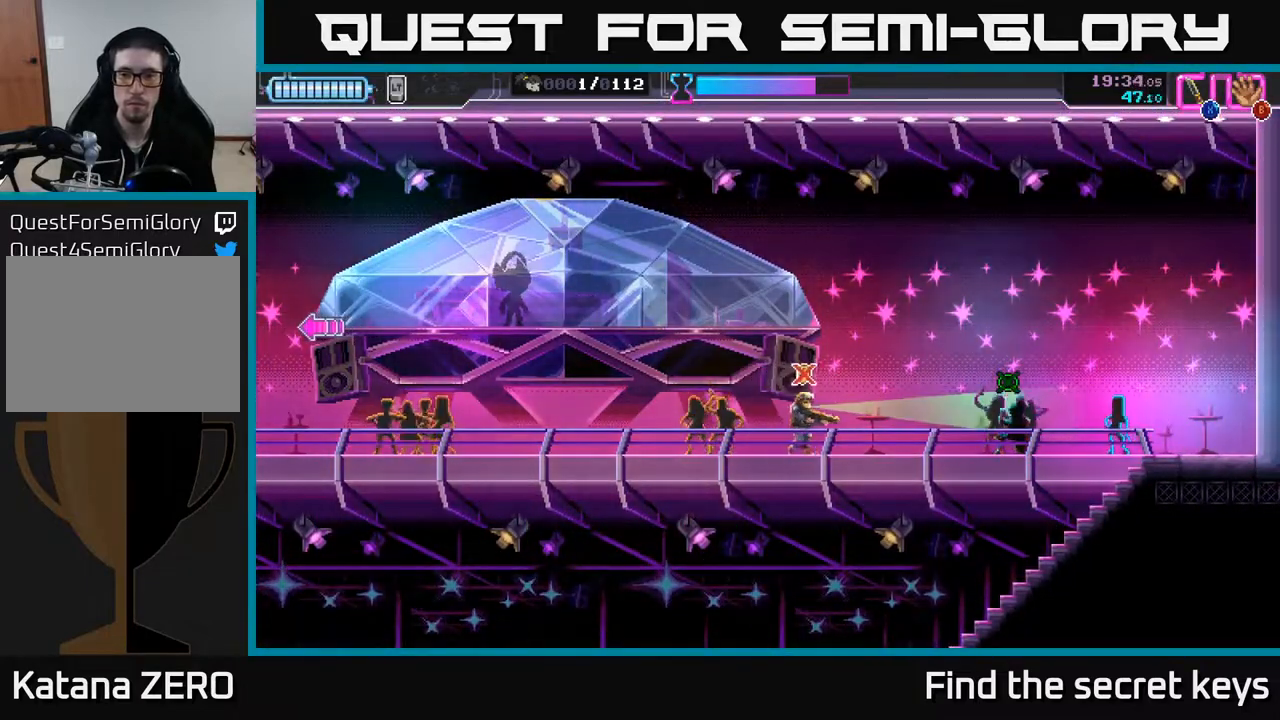
{"buttons": [], "left_stick": "center", "right_stick": "center", "events": []}
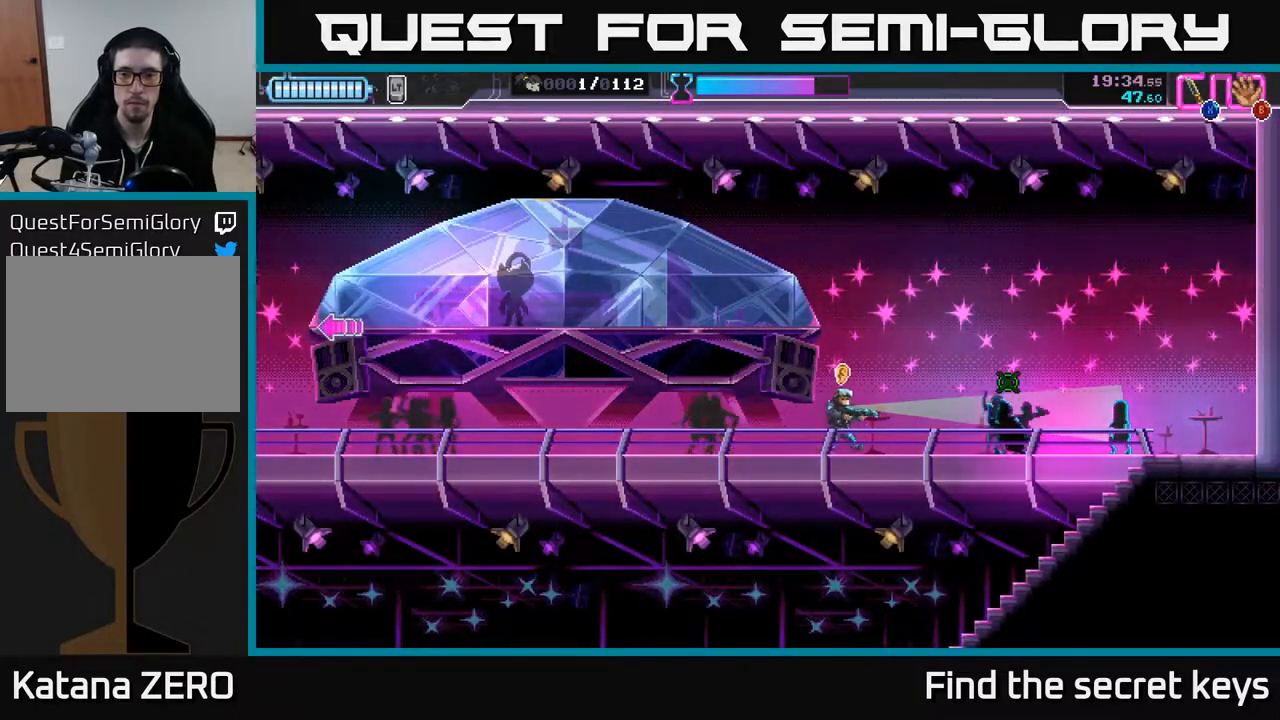
{"buttons": [], "left_stick": "center", "right_stick": "center", "events": []}
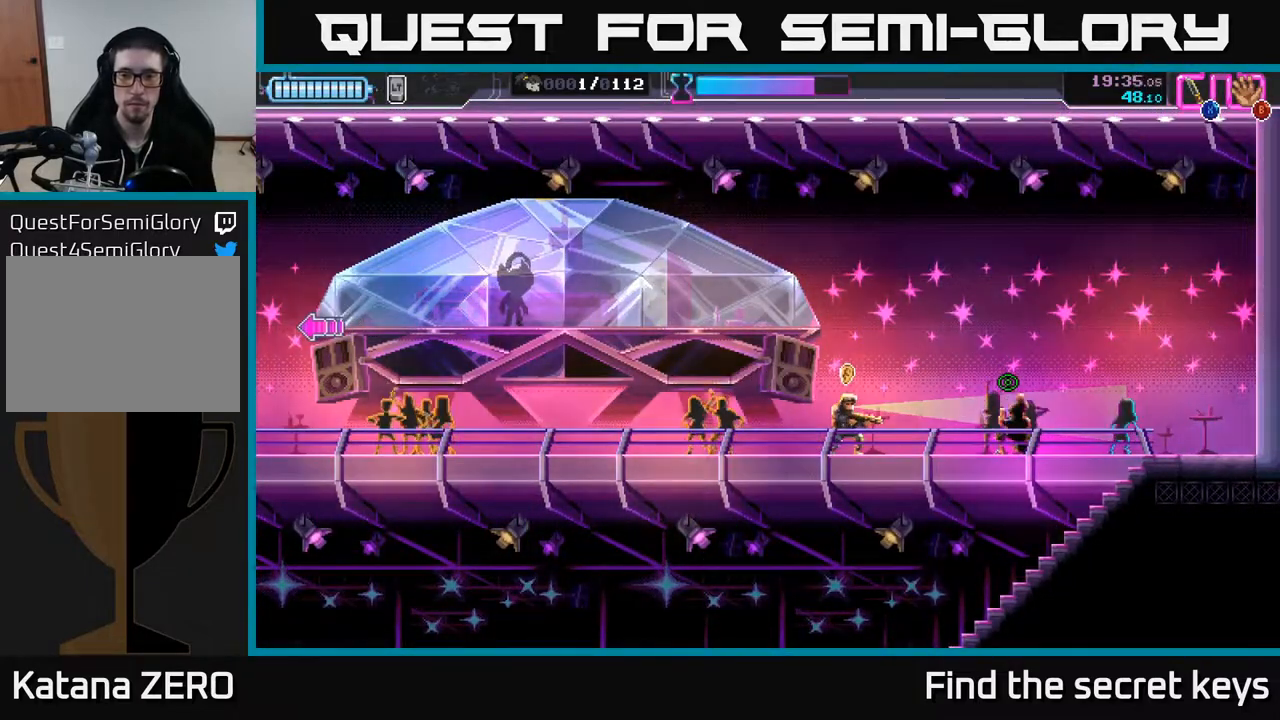
{"buttons": [], "left_stick": "center", "right_stick": "center", "events": []}
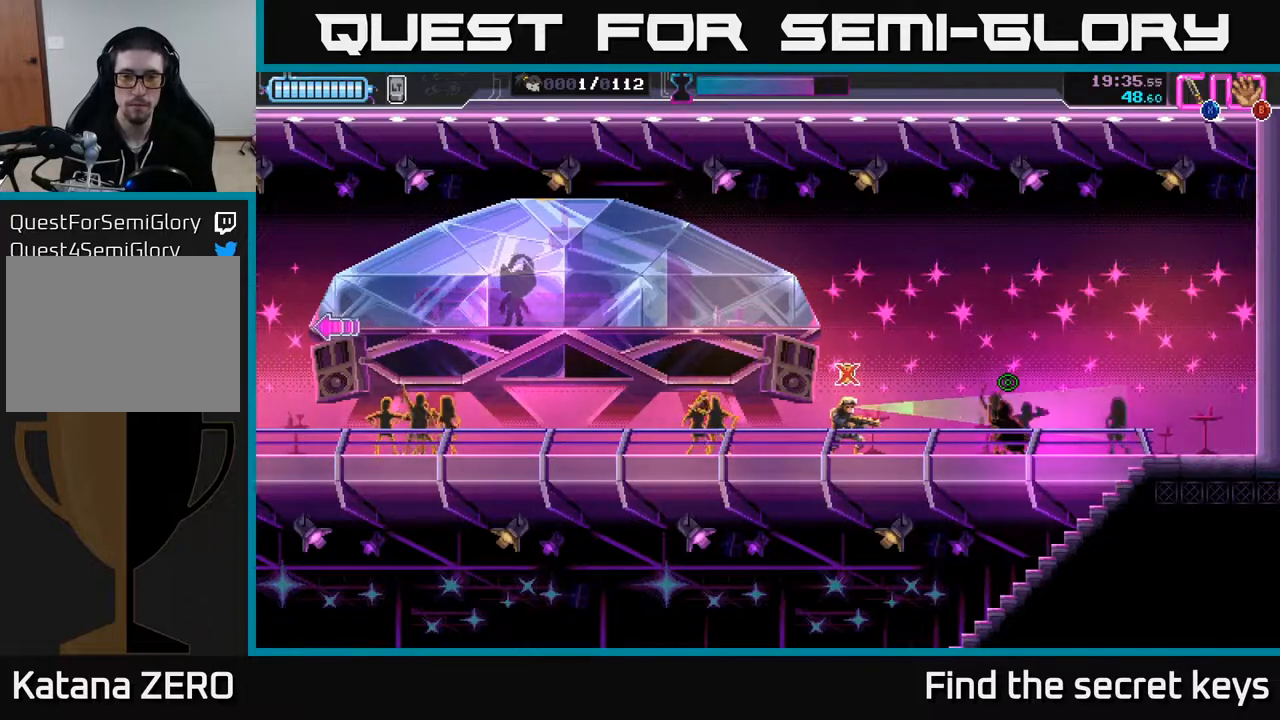
{"buttons": [], "left_stick": "center", "right_stick": "center", "events": []}
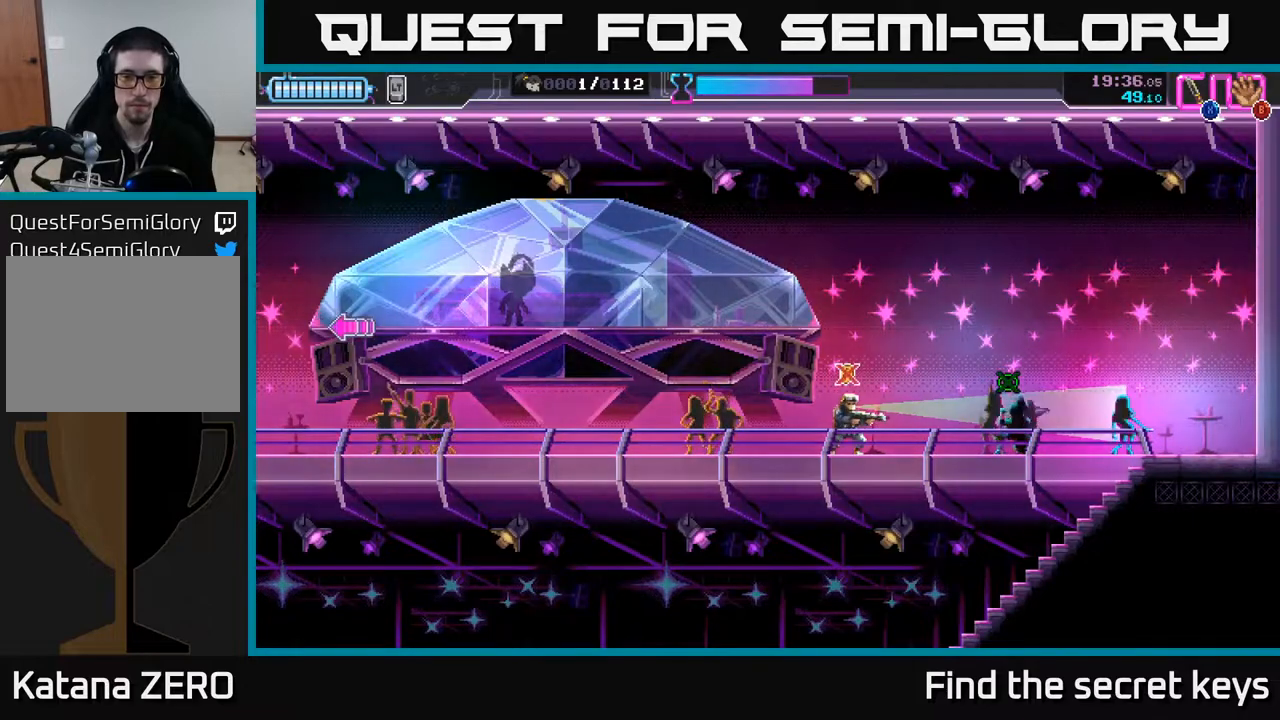
{"buttons": [], "left_stick": "center", "right_stick": "center", "events": []}
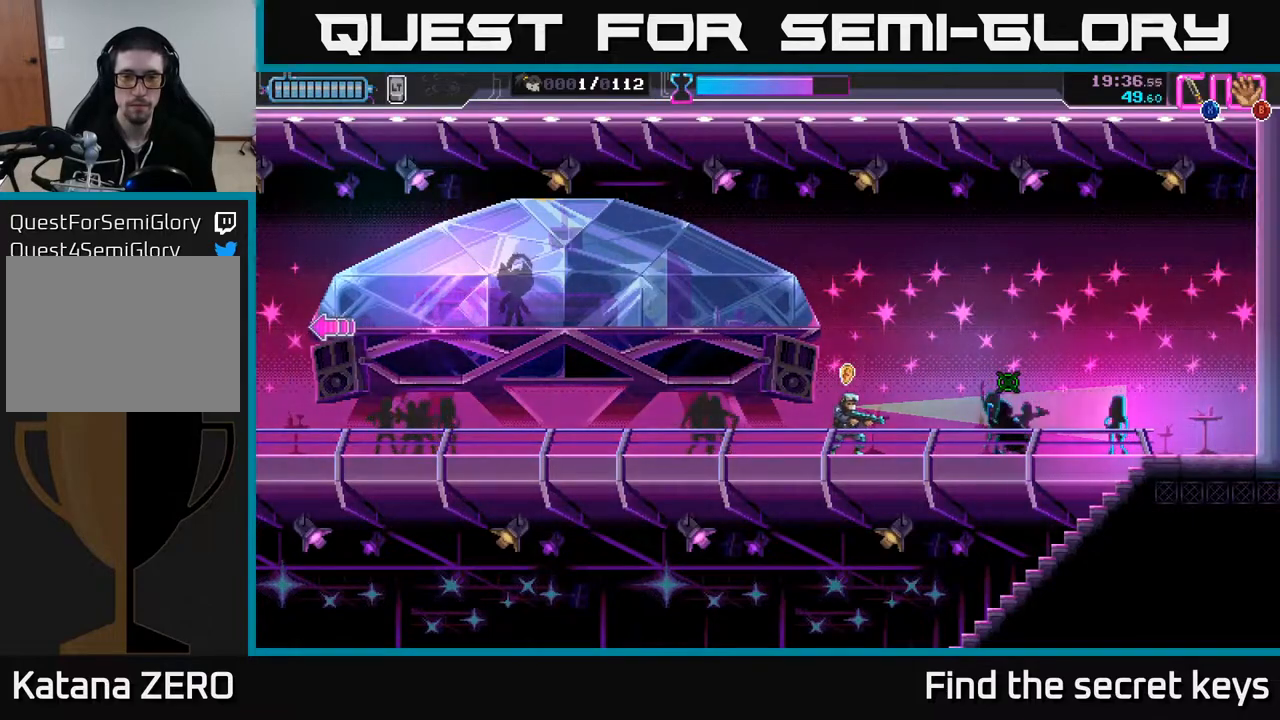
{"buttons": [], "left_stick": "center", "right_stick": "center", "events": []}
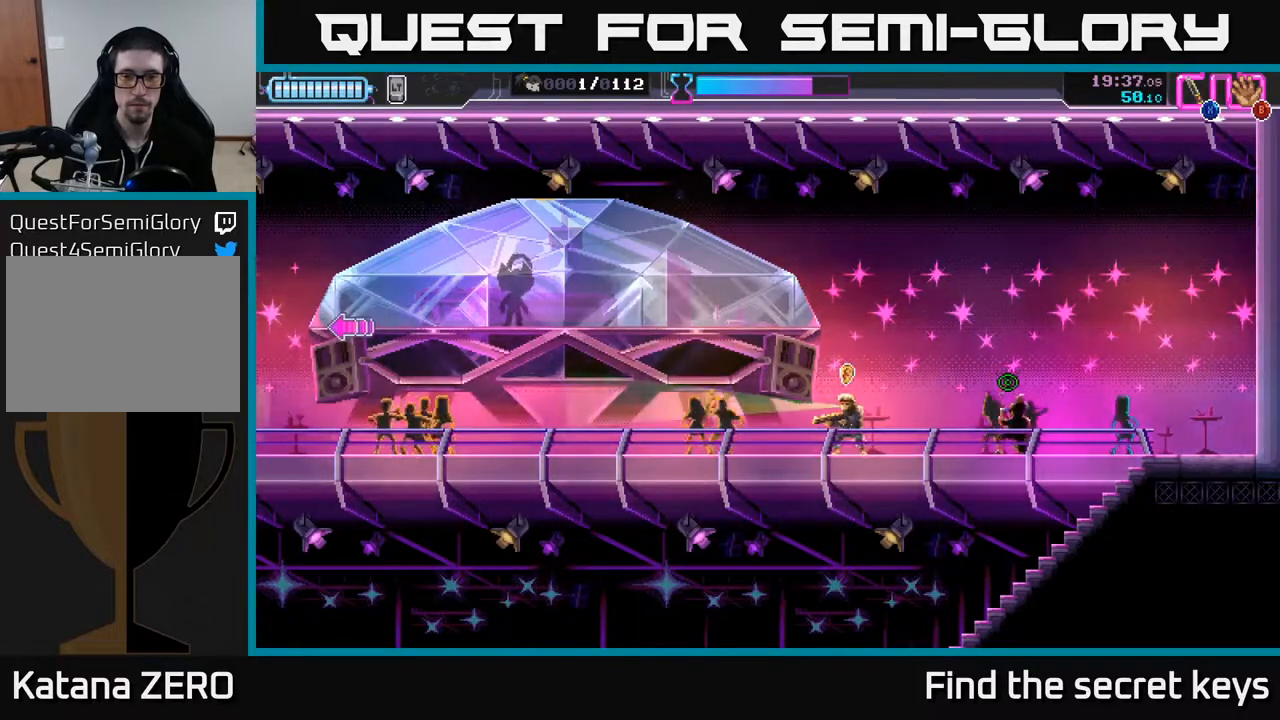
{"buttons": [], "left_stick": "center", "right_stick": "center", "events": []}
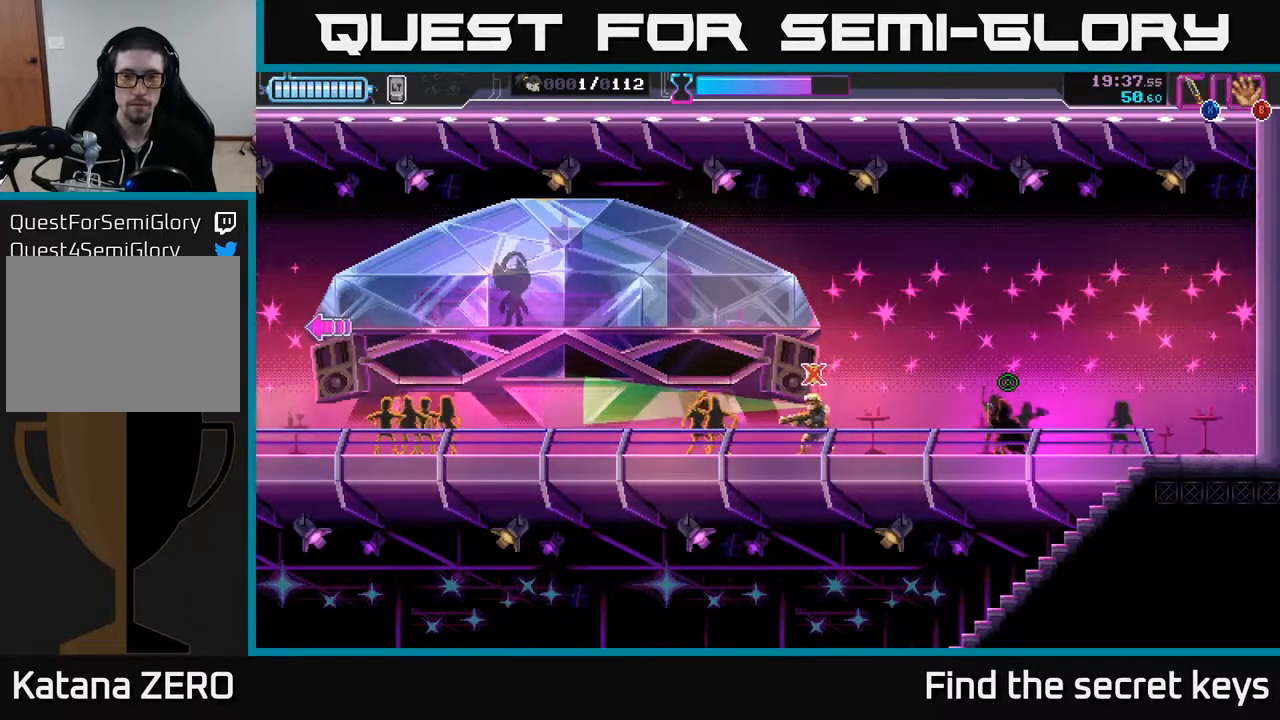
{"buttons": ["Y"], "left_stick": "left", "right_stick": "center", "events": [[133, "Y", "down"], [167, "left_stick", "left"]]}
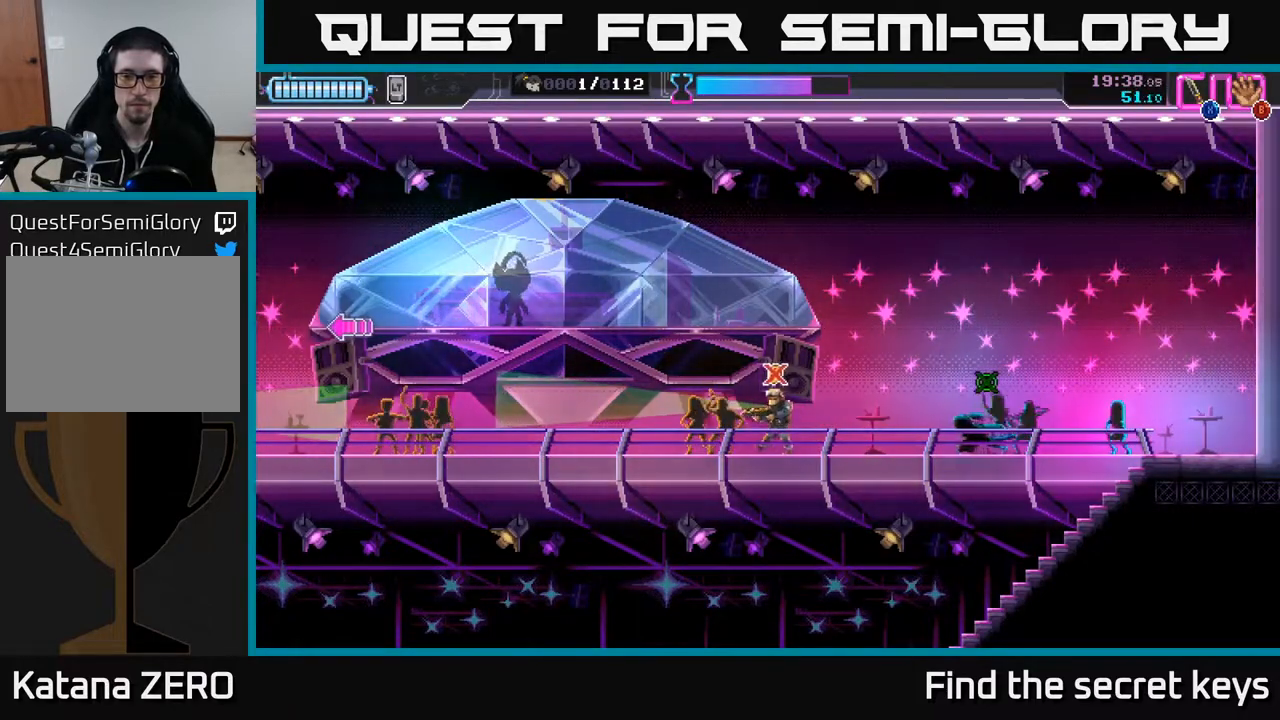
{"buttons": ["Y"], "left_stick": "left", "right_stick": "center", "events": []}
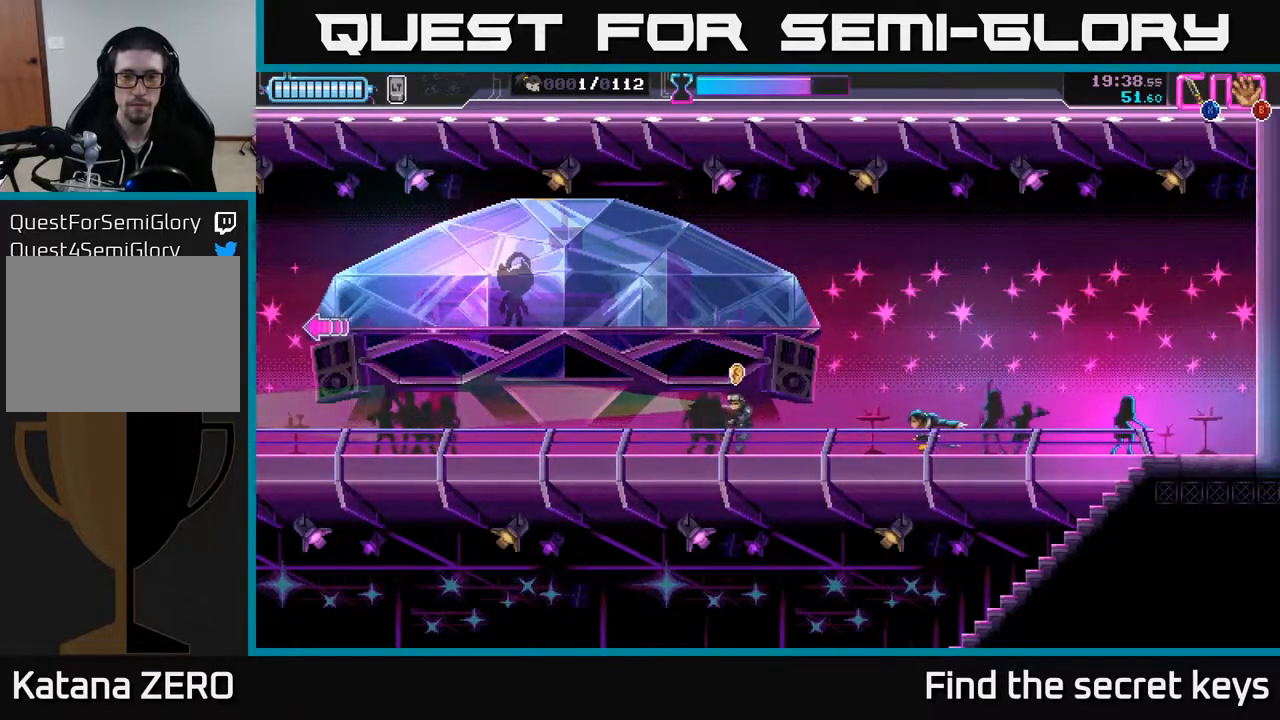
{"buttons": ["Y"], "left_stick": "left", "right_stick": "center", "events": []}
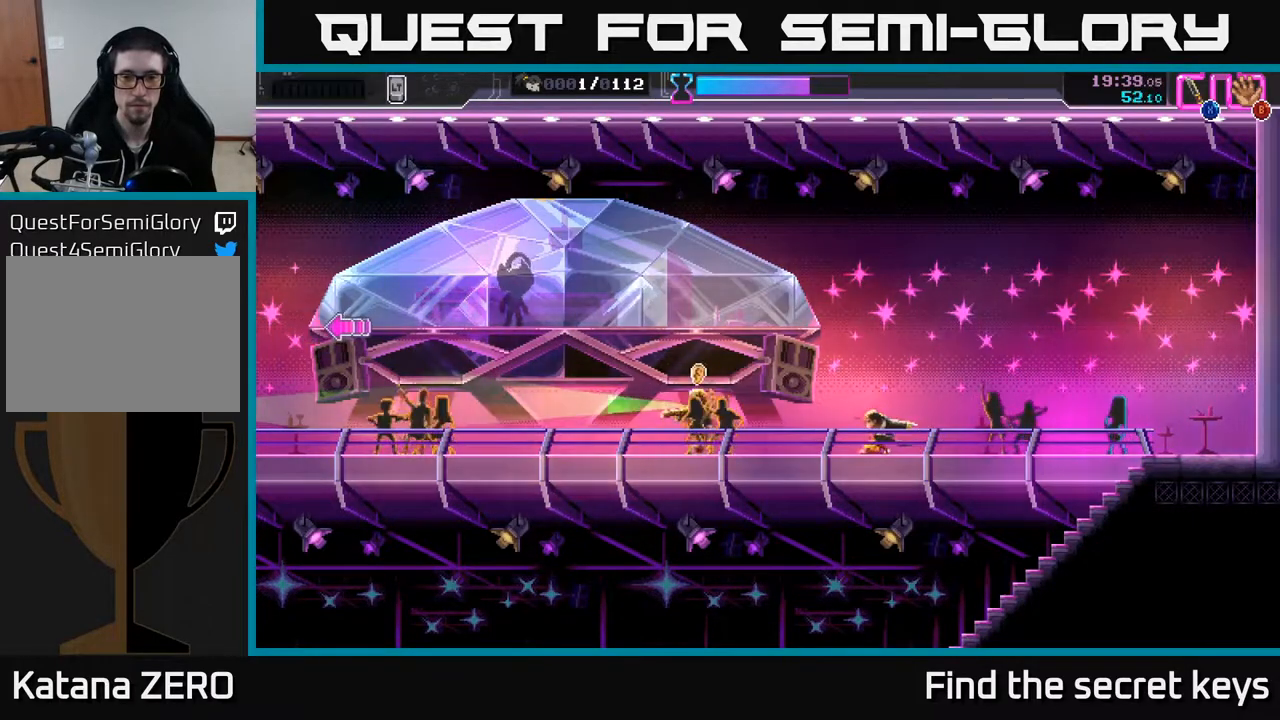
{"buttons": ["Y"], "left_stick": "left", "right_stick": "center", "events": []}
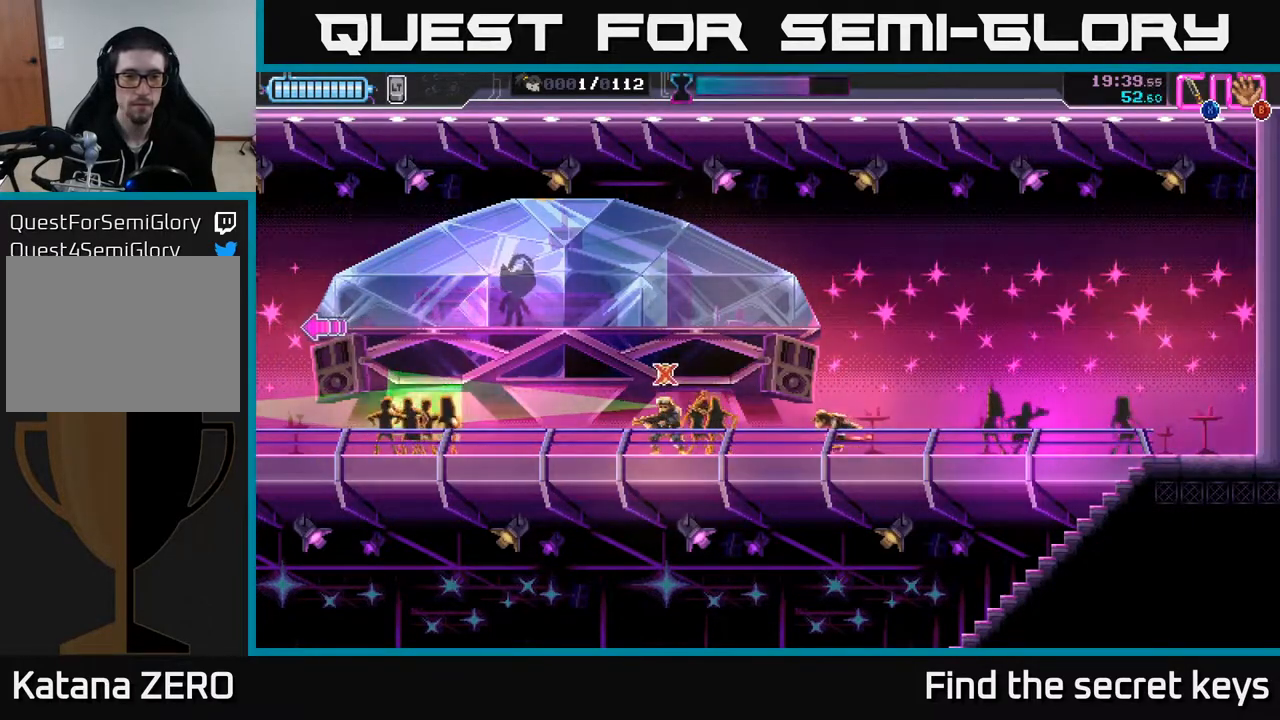
{"buttons": ["Y"], "left_stick": "left", "right_stick": "center", "events": []}
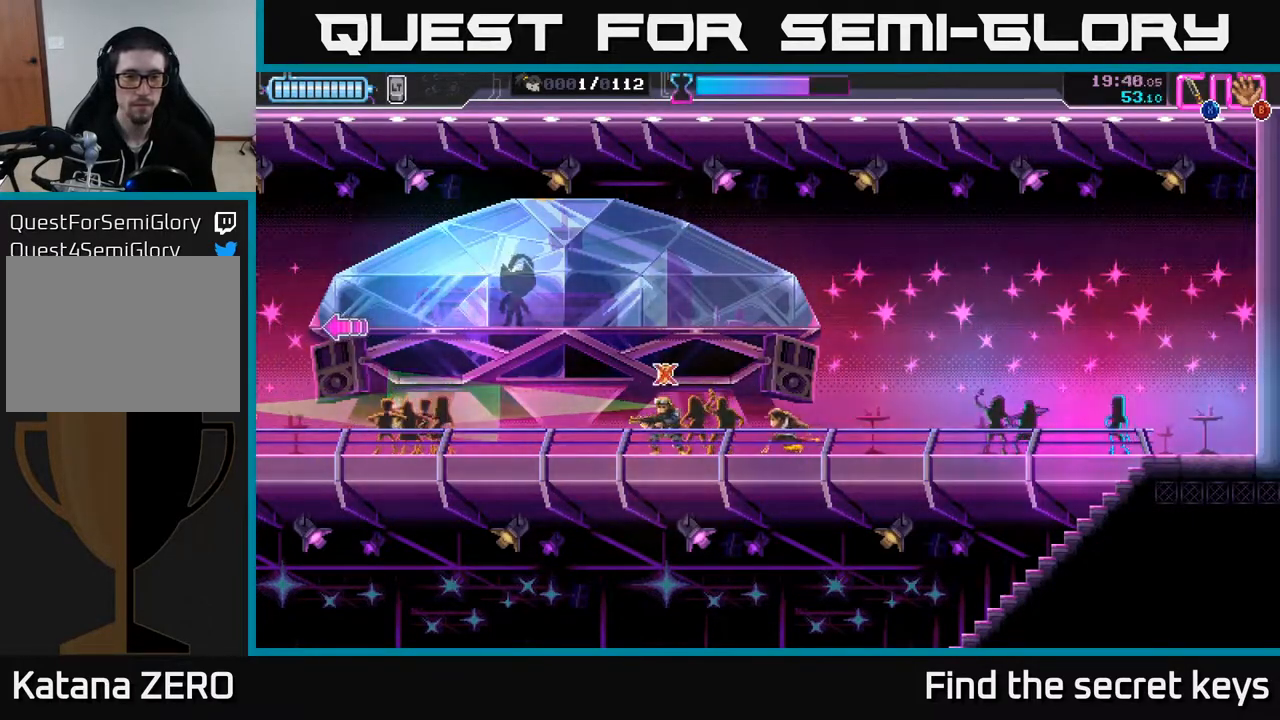
{"buttons": ["Y"], "left_stick": "left", "right_stick": "center", "events": []}
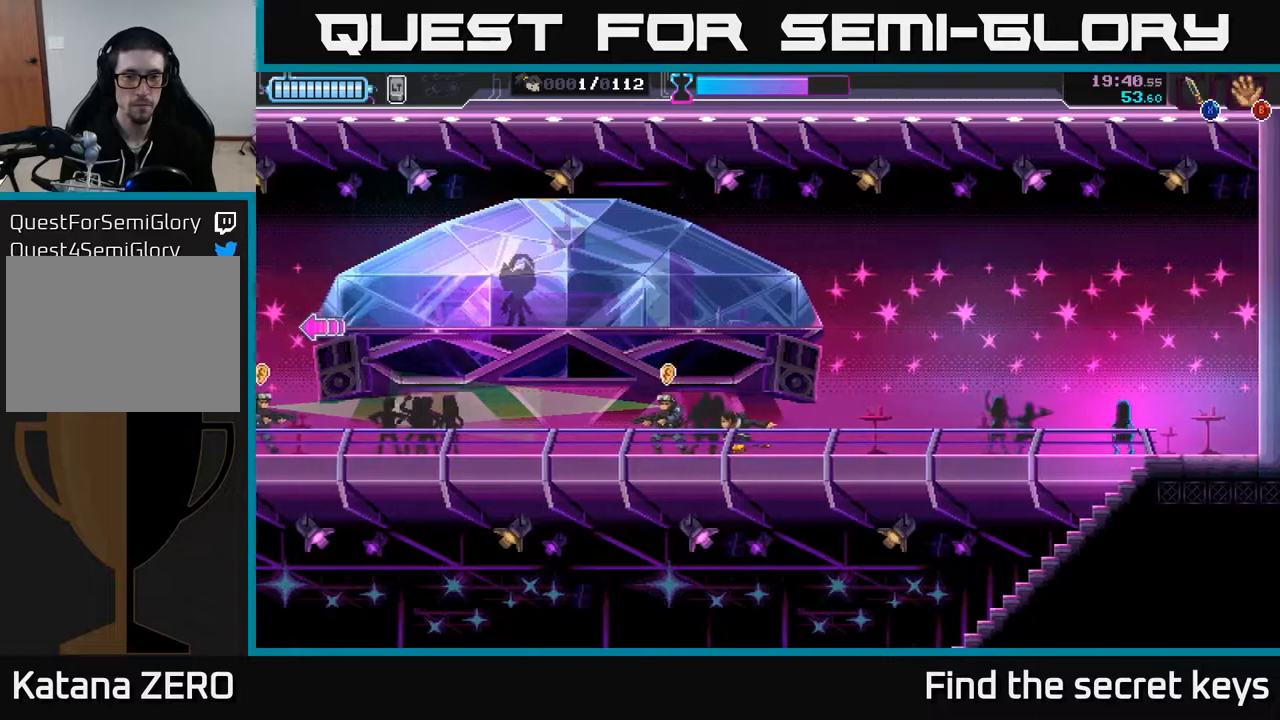
{"buttons": ["Y"], "left_stick": "center", "right_stick": "center", "events": [[183, "left_stick", "center"]]}
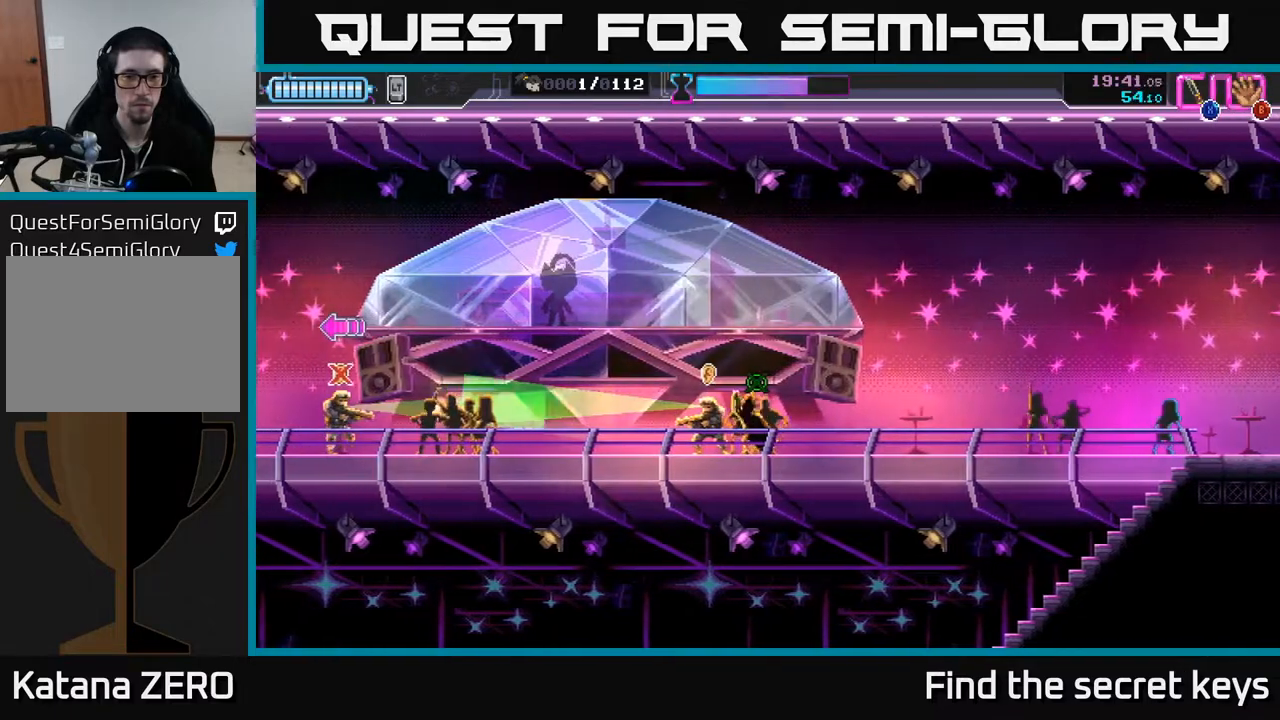
{"buttons": [], "left_stick": "center", "right_stick": "center", "events": [[67, "Y", "up"]]}